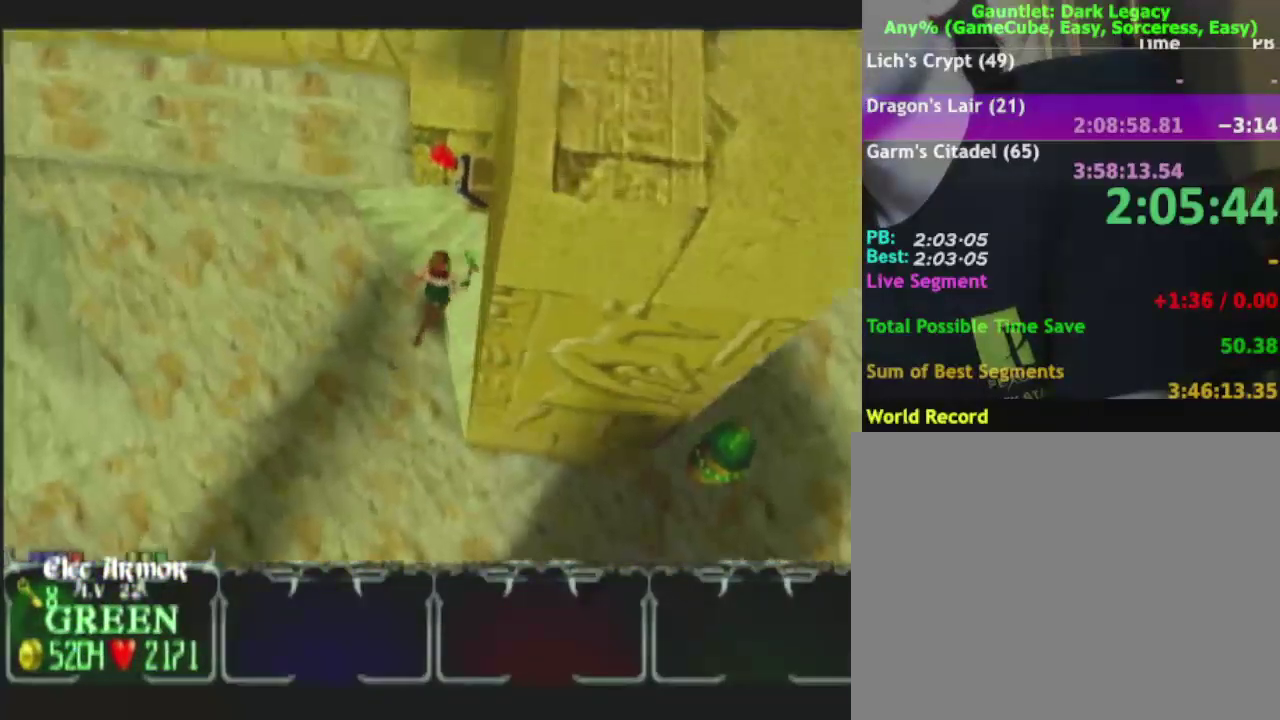
Gameplay with a controller (Nintendo layout); each line is a JSON object with the inputs held at the frame after it. "events" lists button and stick changes between this image and that frame as [ms after this image, input, new state], when the widget could be followed in between. This overlay highlights the sticks when they move; stick clicks (L3 R3) are not distinguishable. Not read: L3 R3.
{"buttons": [], "left_stick": "down", "right_stick": "center"}
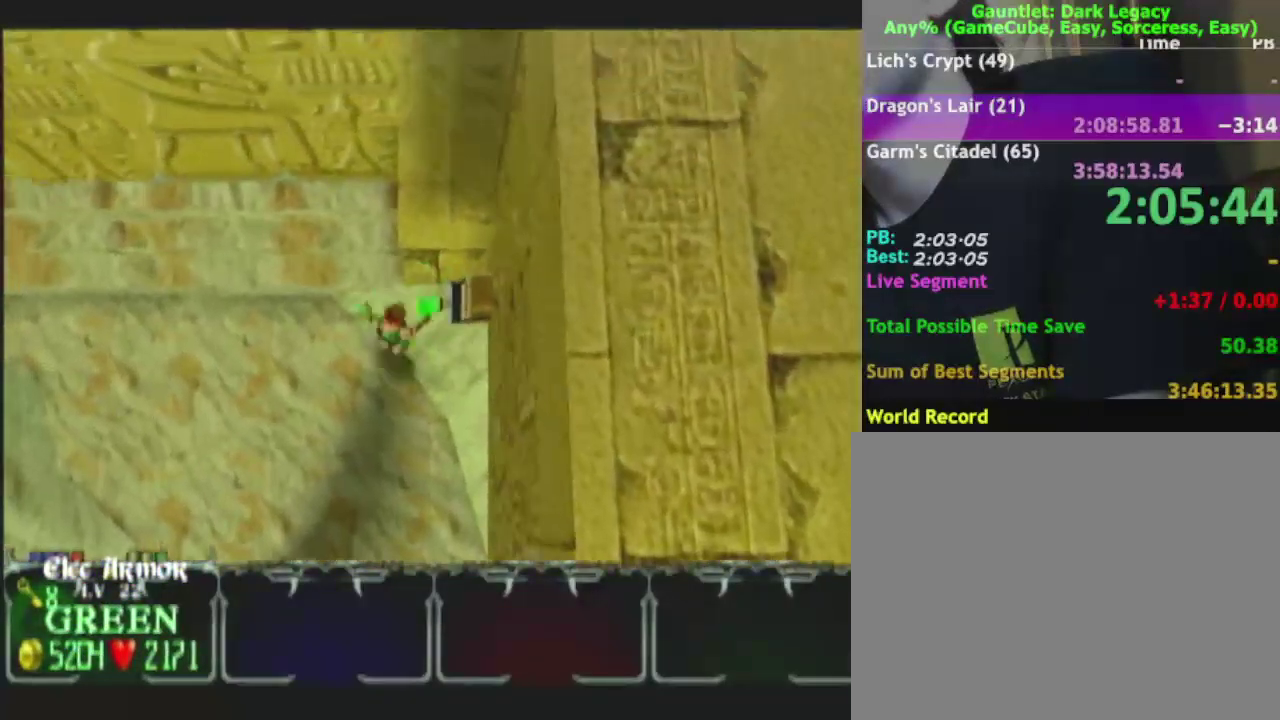
{"buttons": [], "left_stick": "down-left", "right_stick": "center"}
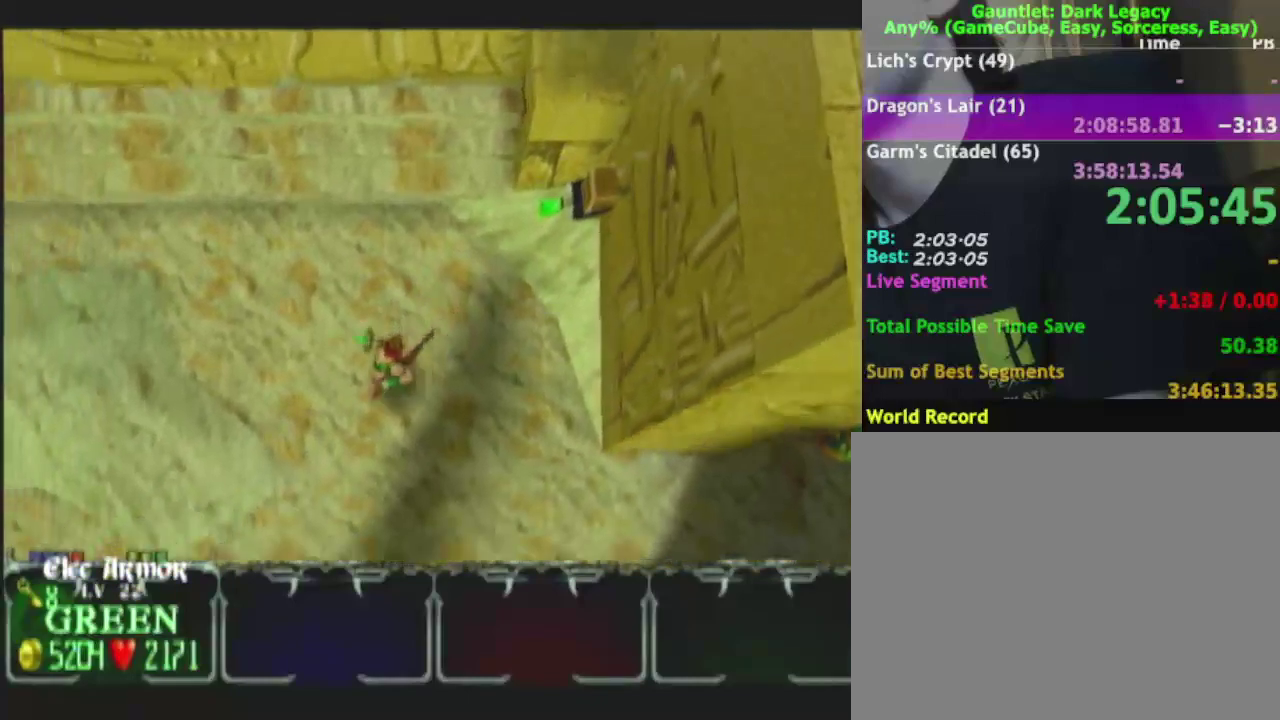
{"buttons": [], "left_stick": "down-left", "right_stick": "center", "events": []}
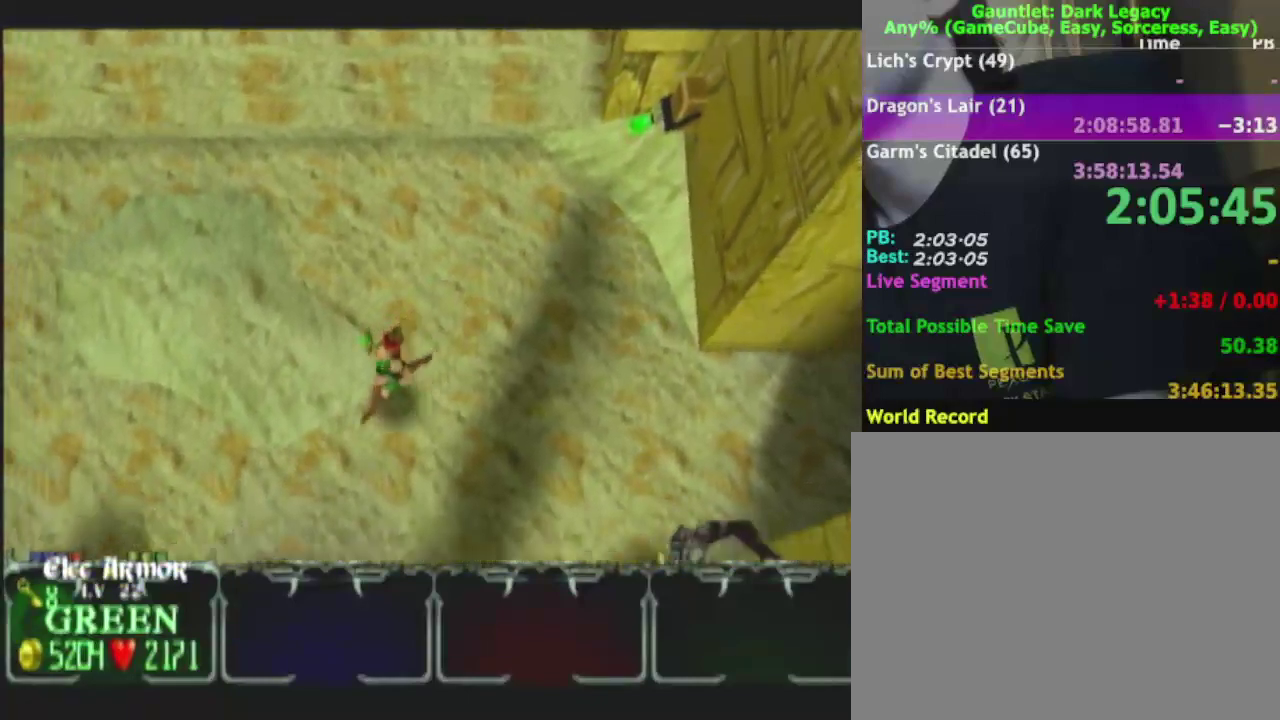
{"buttons": [], "left_stick": "down-left", "right_stick": "center", "events": []}
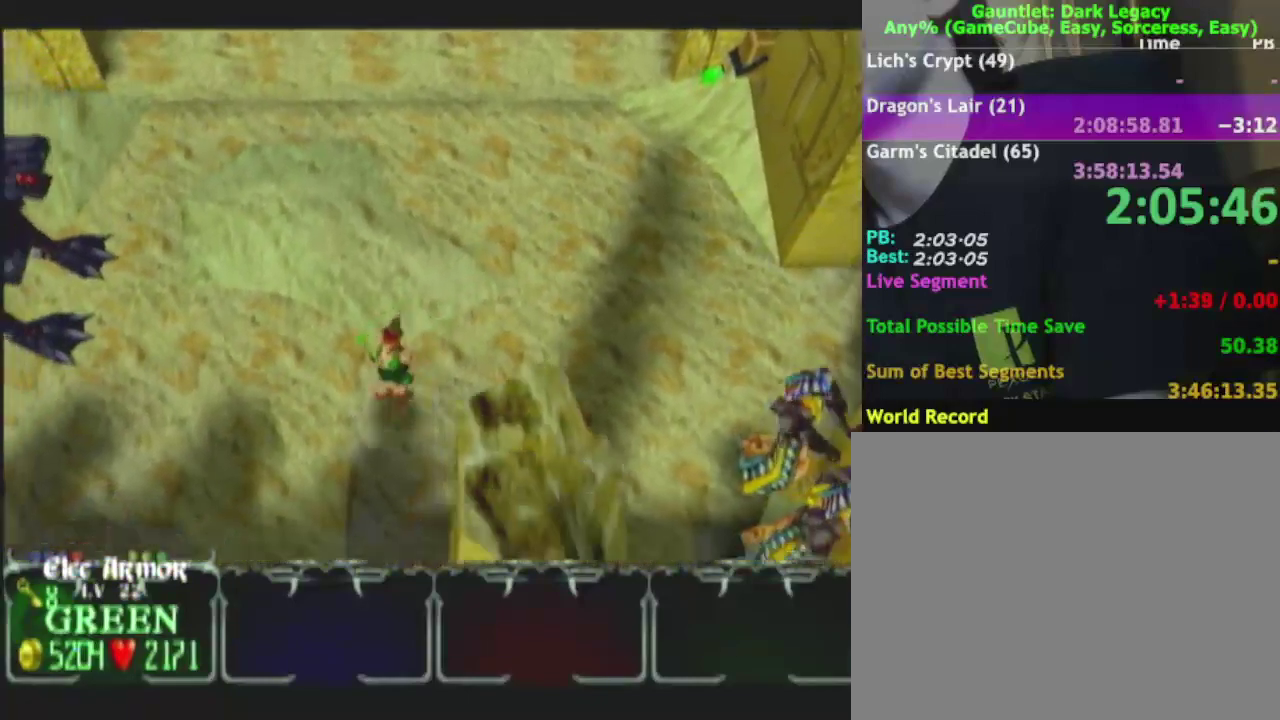
{"buttons": [], "left_stick": "down-left", "right_stick": "center", "events": []}
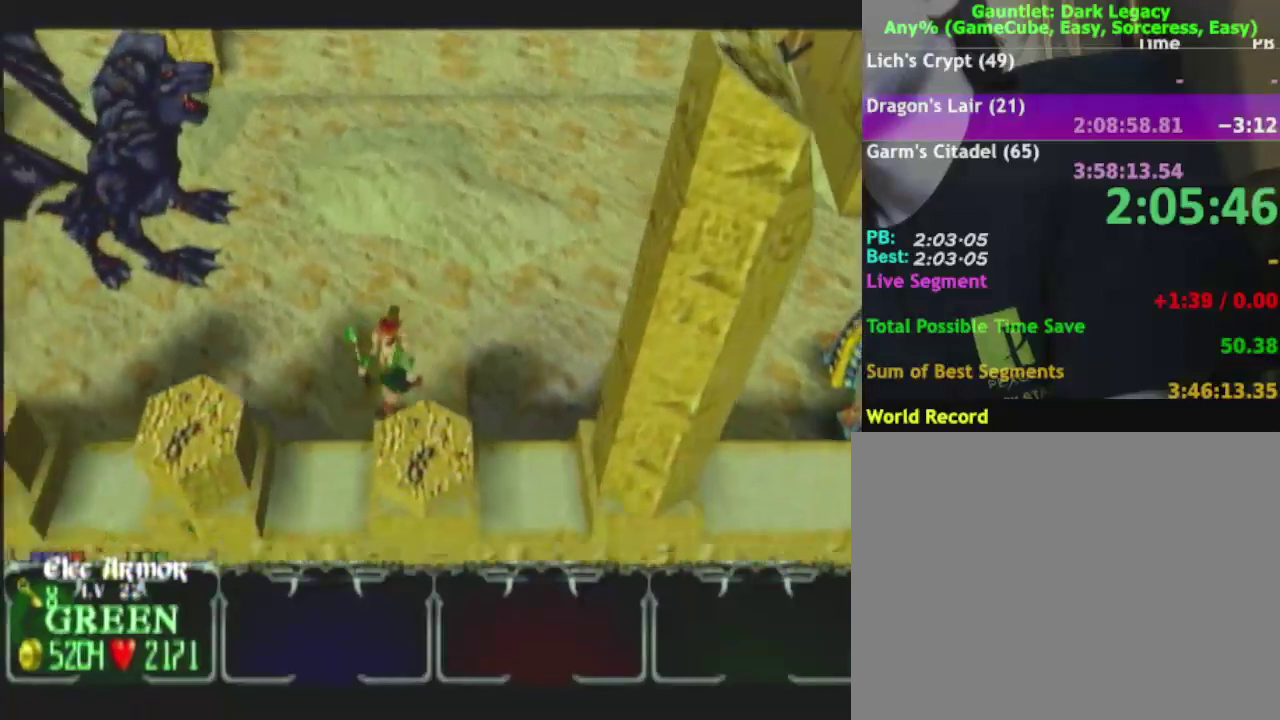
{"buttons": [], "left_stick": "left", "right_stick": "center", "events": [[283, "left_stick", "left"]]}
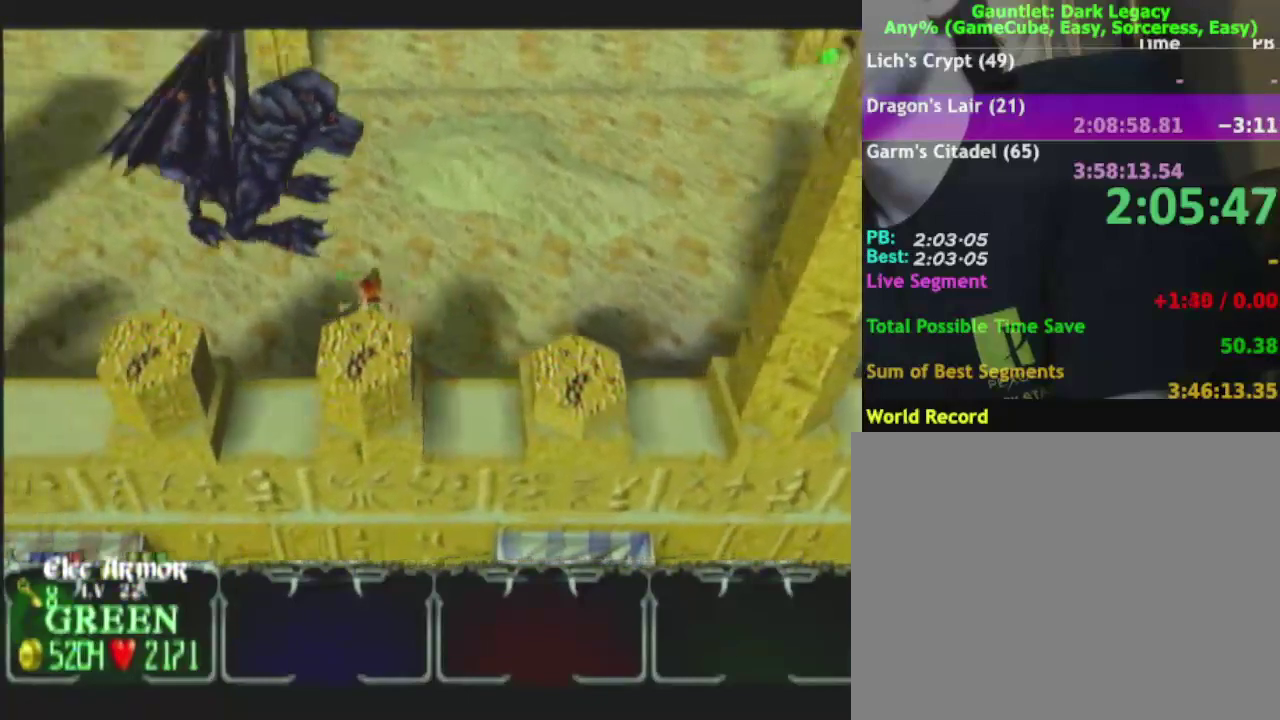
{"buttons": [], "left_stick": "left", "right_stick": "center", "events": []}
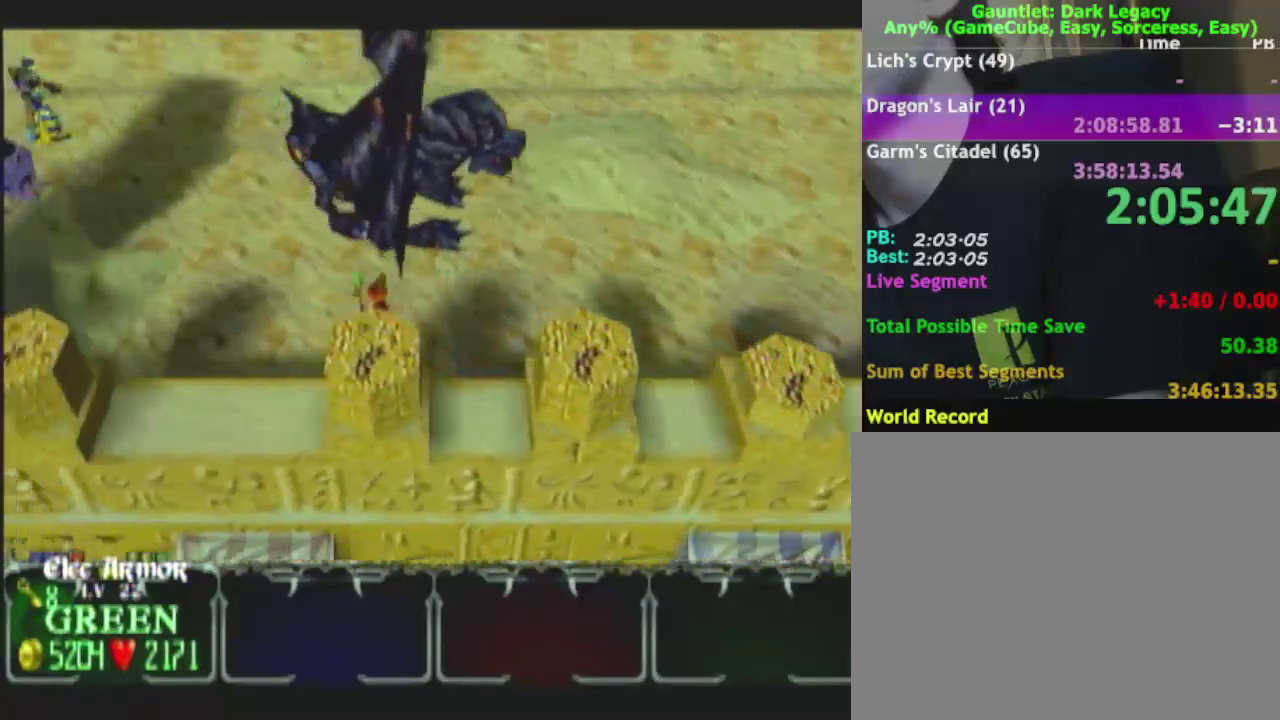
{"buttons": [], "left_stick": "left", "right_stick": "center", "events": []}
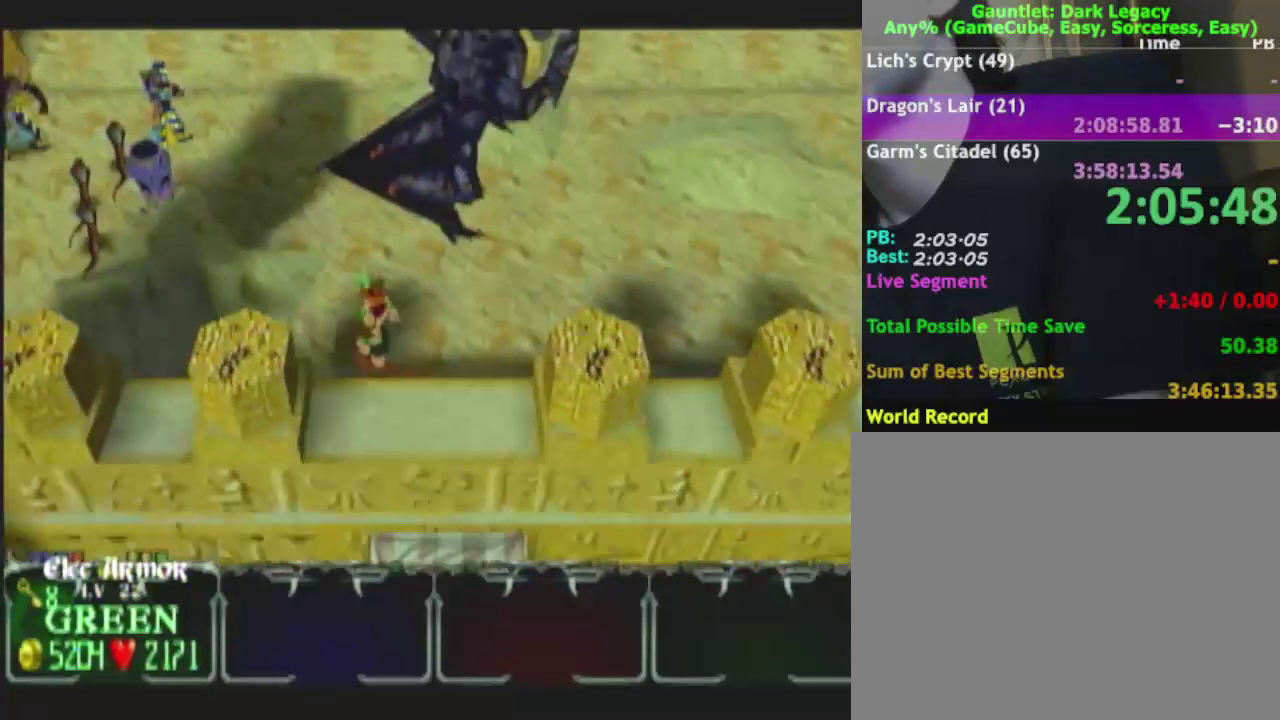
{"buttons": [], "left_stick": "left", "right_stick": "center", "events": []}
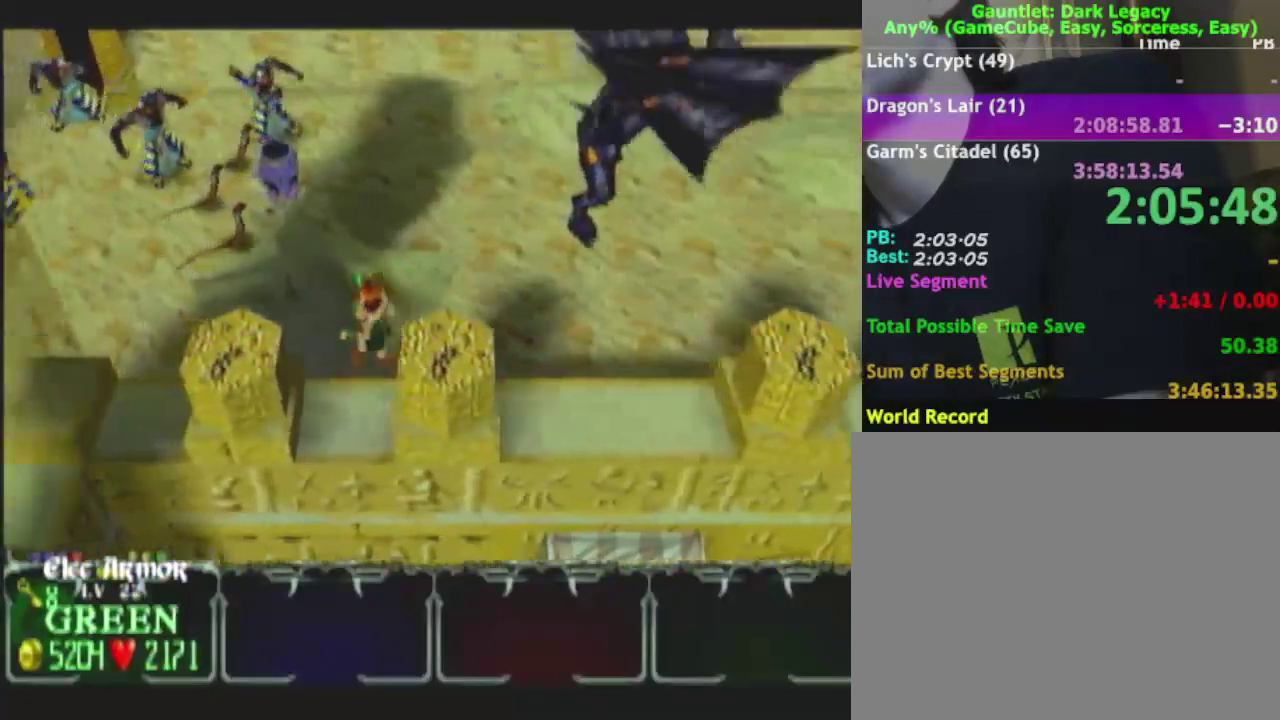
{"buttons": ["DPAD_UP"], "left_stick": "left", "right_stick": "center", "events": [[67, "DPAD_LEFT", "down"], [183, "DPAD_LEFT", "up"], [417, "DPAD_UP", "down"]]}
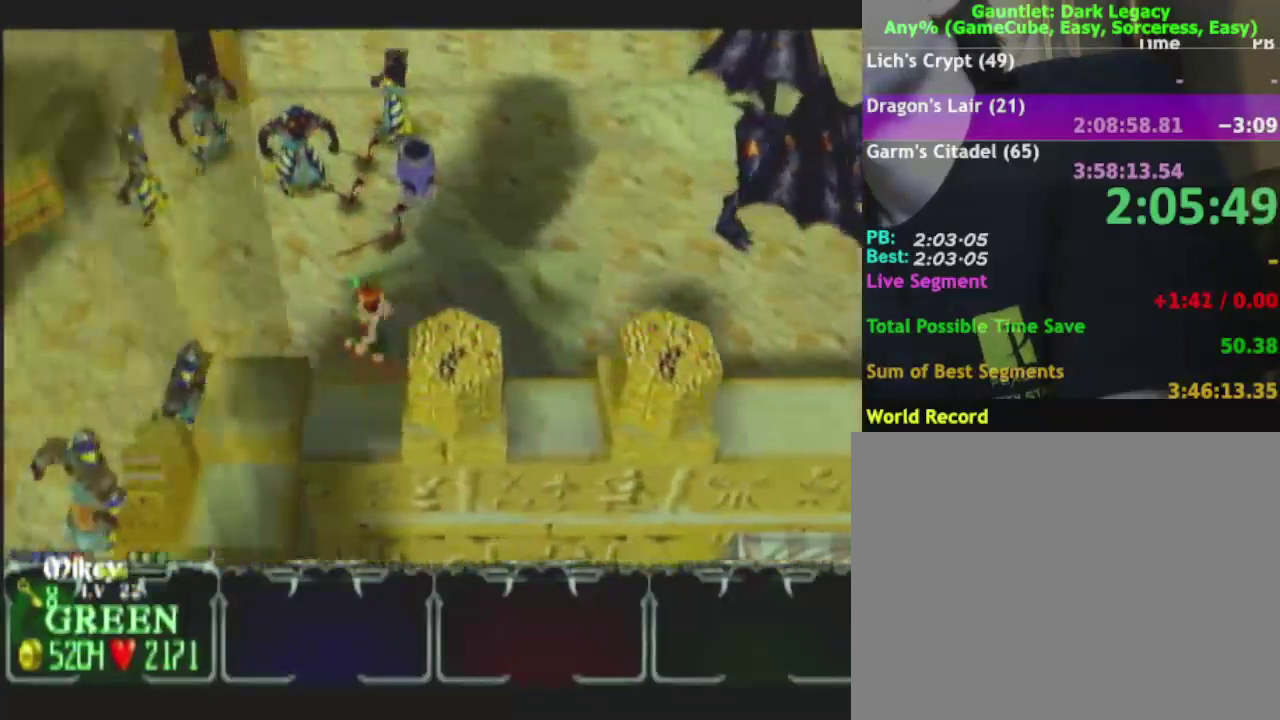
{"buttons": ["DPAD_UP"], "left_stick": "down-left", "right_stick": "center", "events": [[33, "DPAD_UP", "up"], [150, "DPAD_RIGHT", "down"], [233, "DPAD_RIGHT", "up"], [300, "DPAD_UP", "down"], [300, "left_stick", "down-left"], [367, "DPAD_UP", "up"], [433, "DPAD_UP", "down"]]}
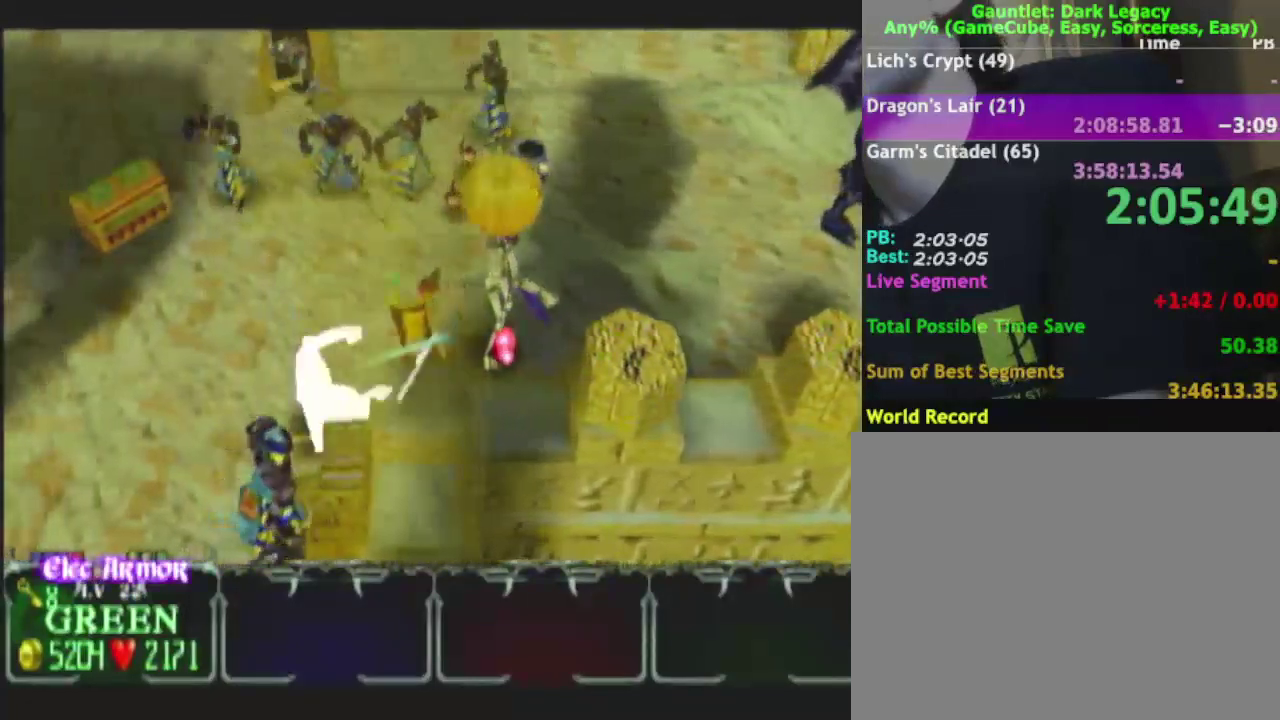
{"buttons": [], "left_stick": "down-left", "right_stick": "center", "events": [[50, "DPAD_UP", "up"], [50, "left_stick", "left"], [133, "L1", "down"], [250, "L1", "up"], [350, "left_stick", "down-left"]]}
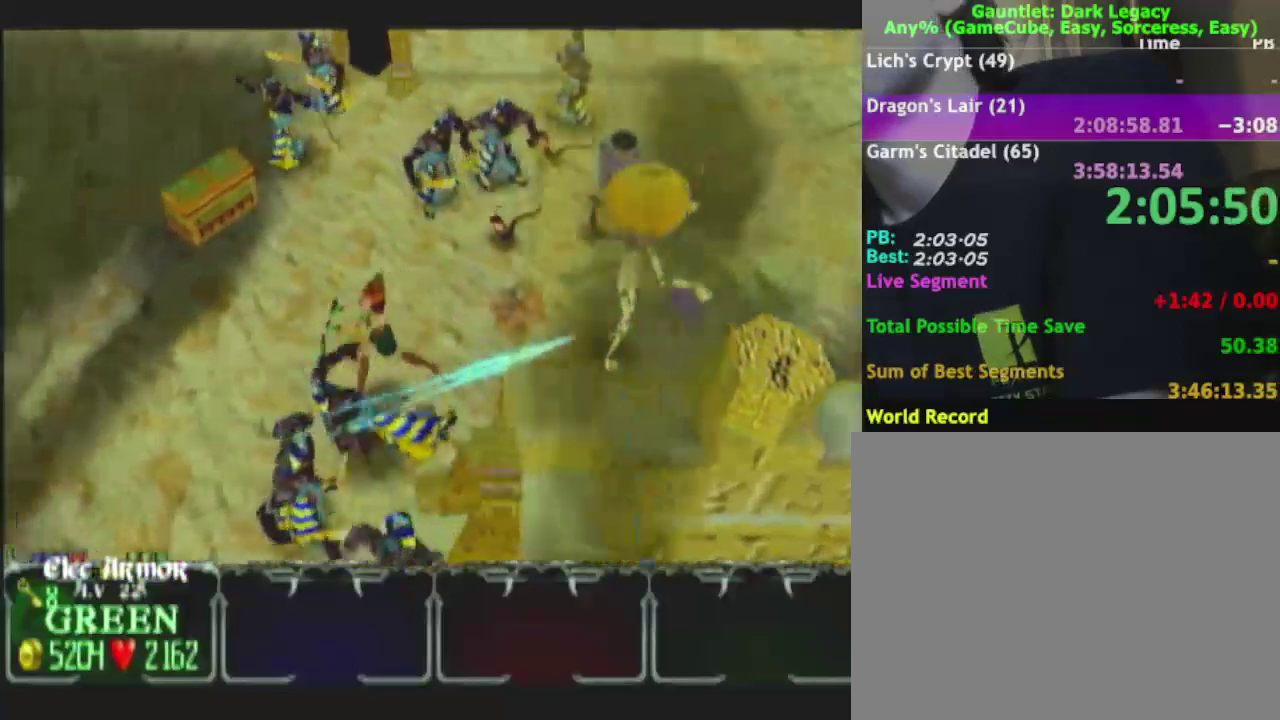
{"buttons": [], "left_stick": "left", "right_stick": "center", "events": [[183, "left_stick", "left"]]}
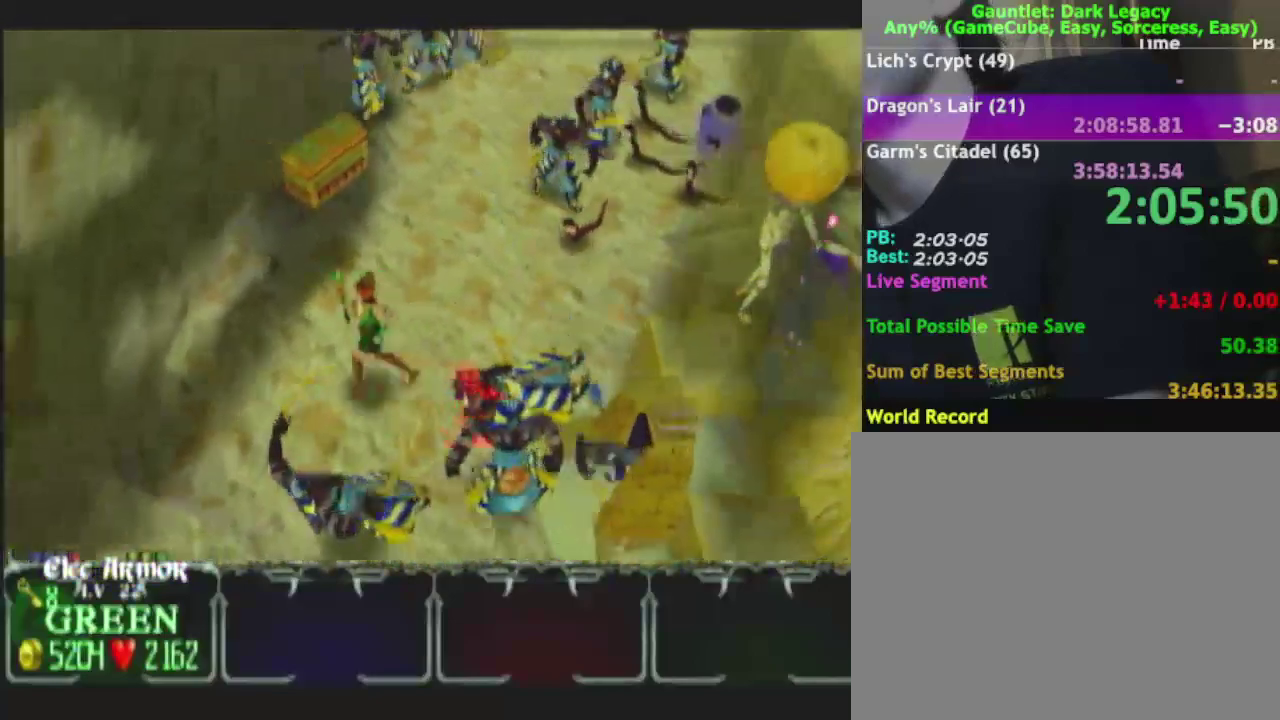
{"buttons": [], "left_stick": "down", "right_stick": "center", "events": [[150, "left_stick", "down-left"], [400, "left_stick", "down"]]}
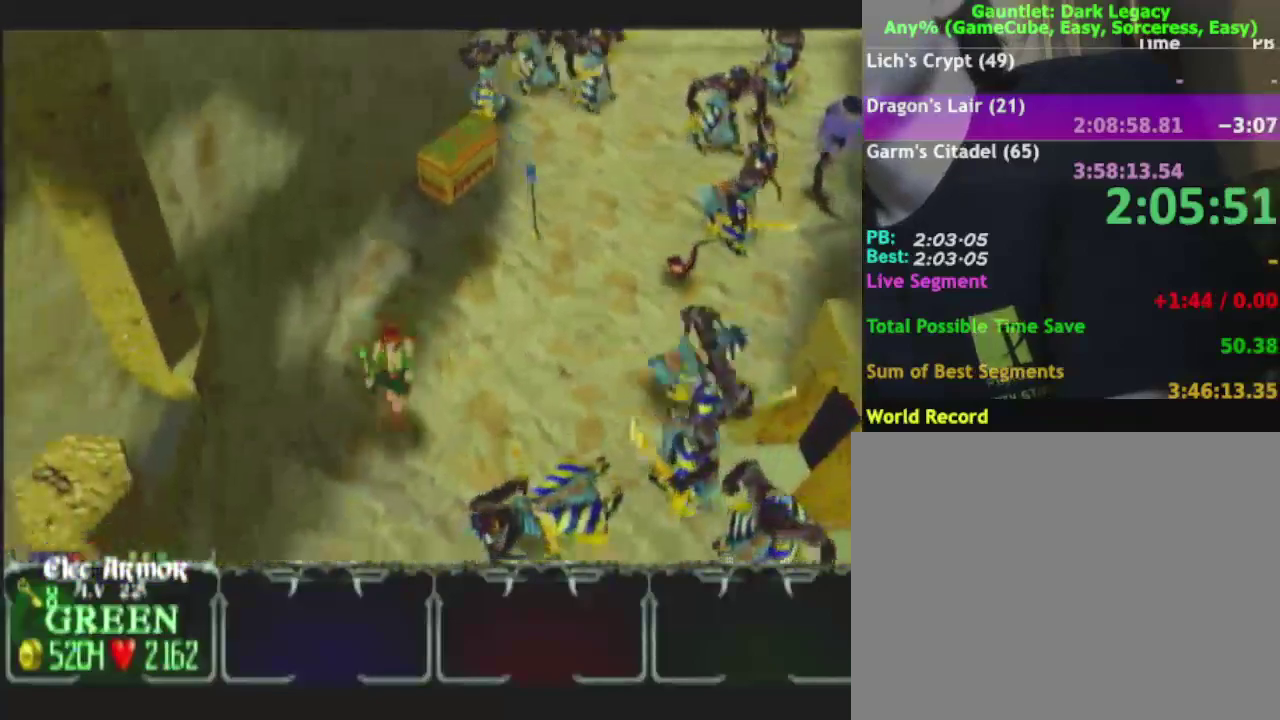
{"buttons": [], "left_stick": "down", "right_stick": "center", "events": []}
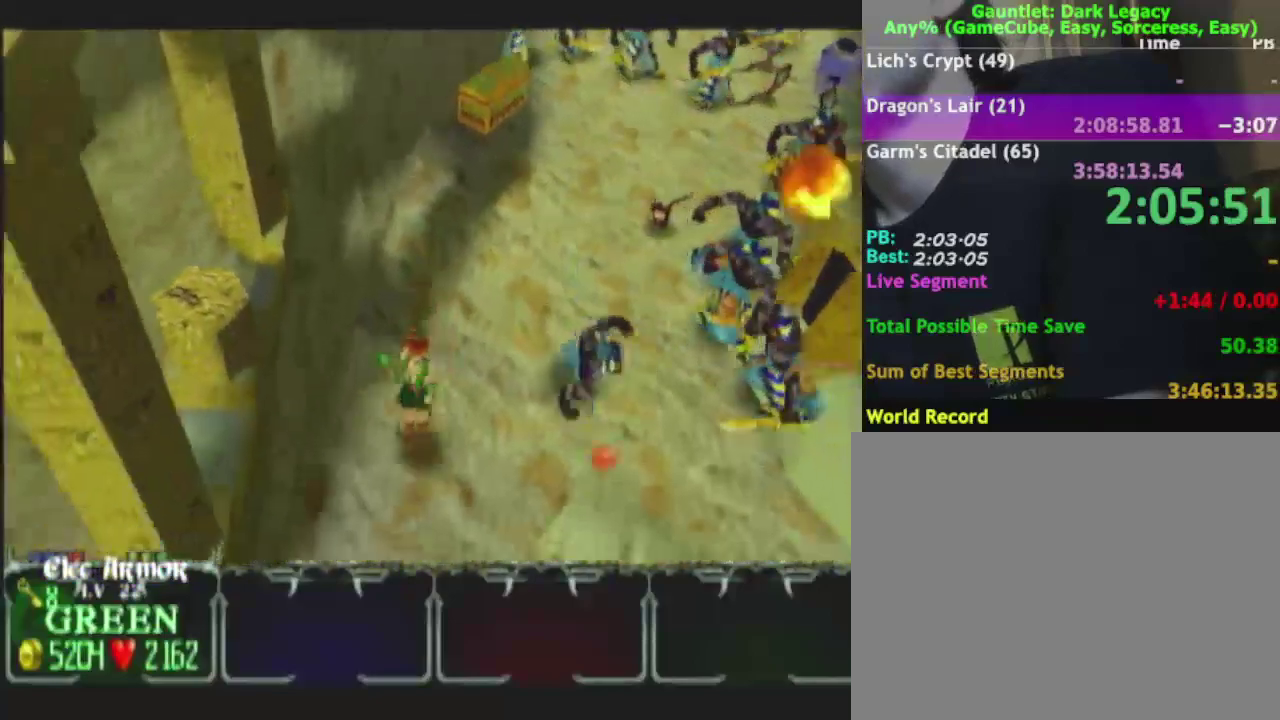
{"buttons": [], "left_stick": "down", "right_stick": "center", "events": []}
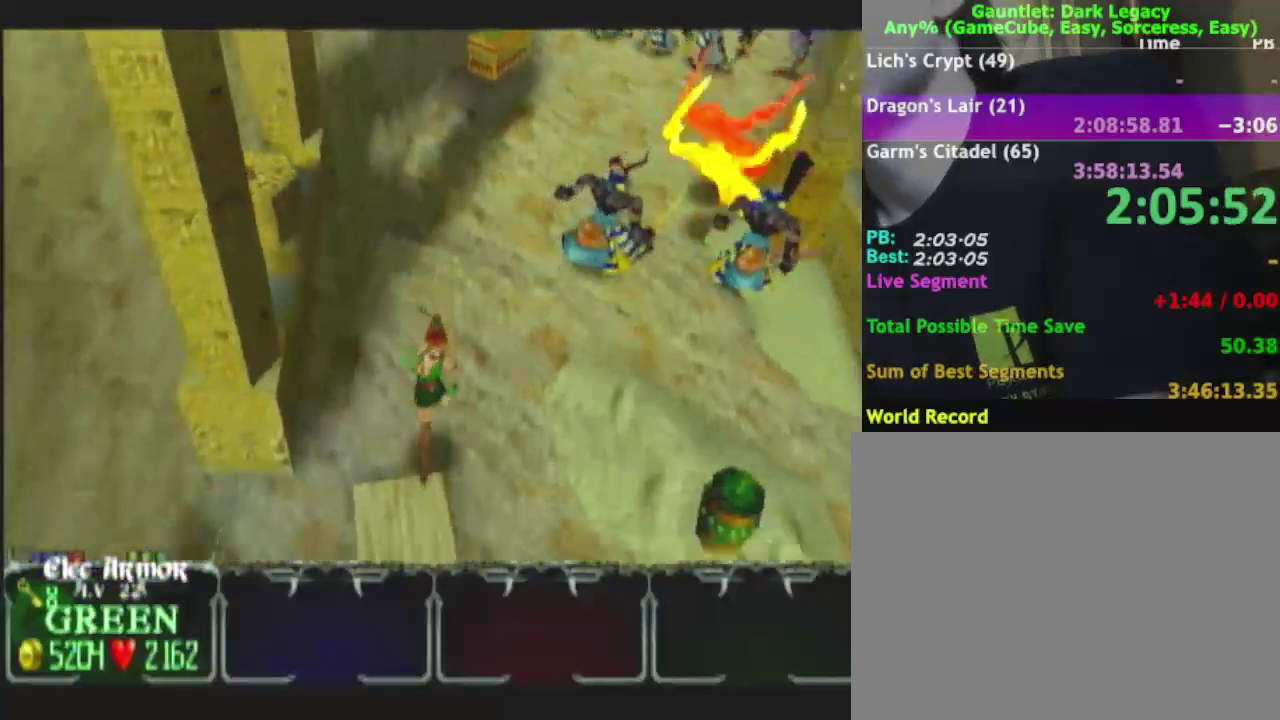
{"buttons": [], "left_stick": "down", "right_stick": "center", "events": [[150, "left_stick", "down-left"], [467, "left_stick", "down"]]}
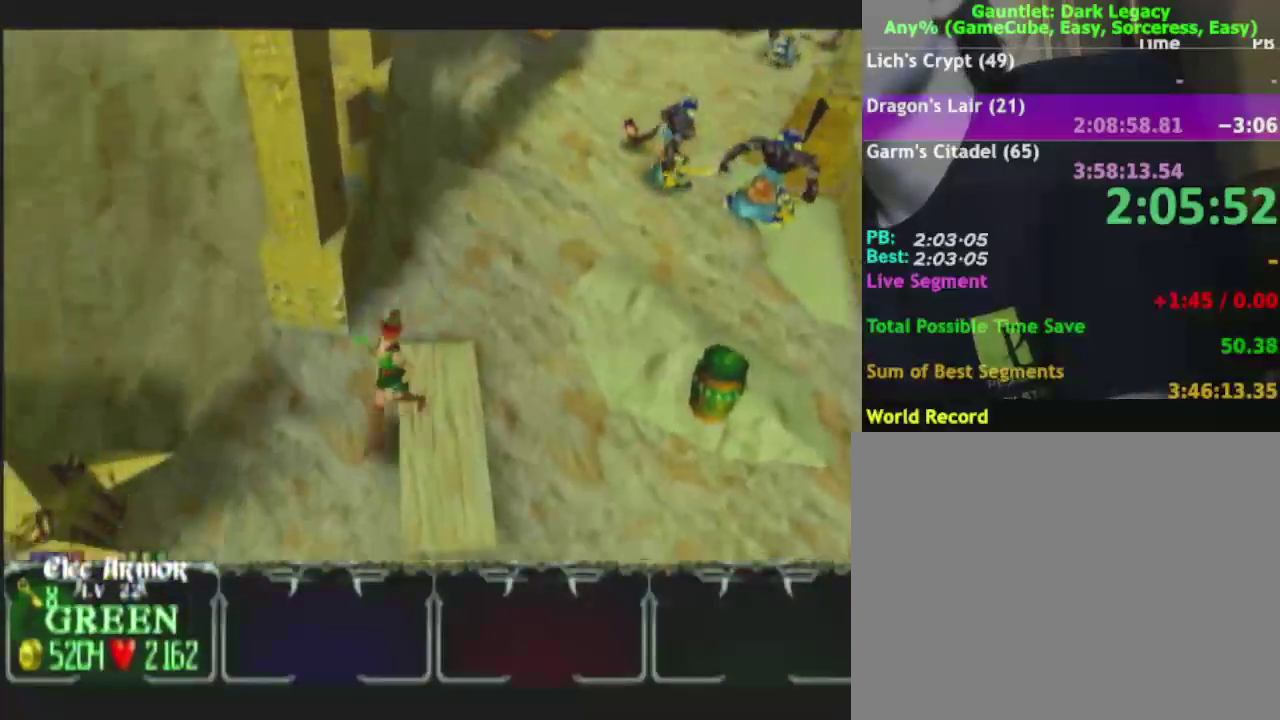
{"buttons": [], "left_stick": "down-left", "right_stick": "center", "events": [[183, "left_stick", "down-left"]]}
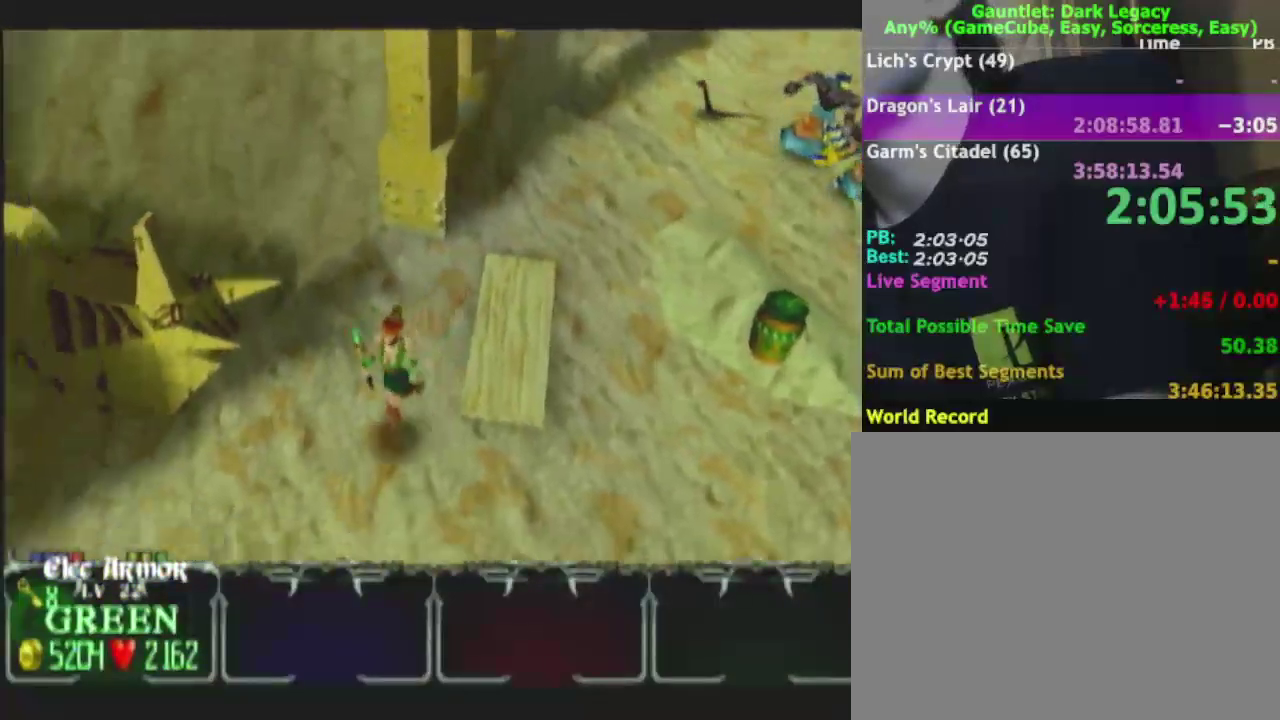
{"buttons": [], "left_stick": "left", "right_stick": "center"}
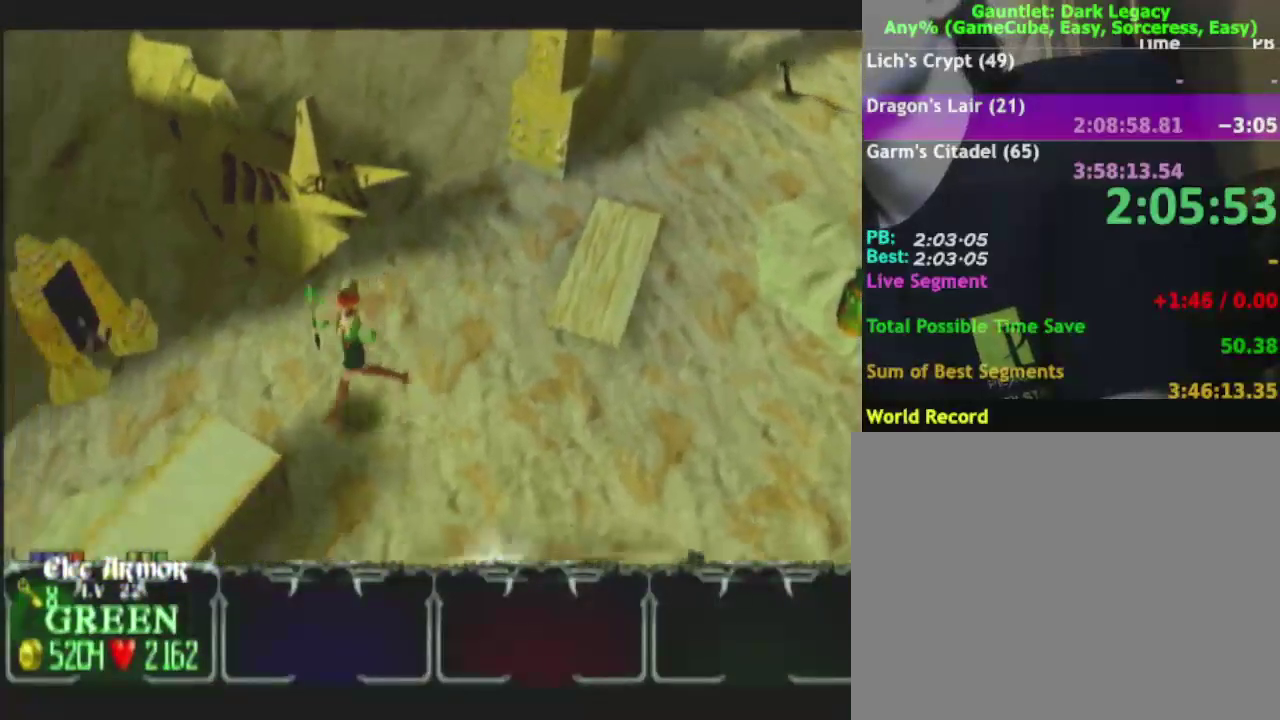
{"buttons": [], "left_stick": "down-left", "right_stick": "center"}
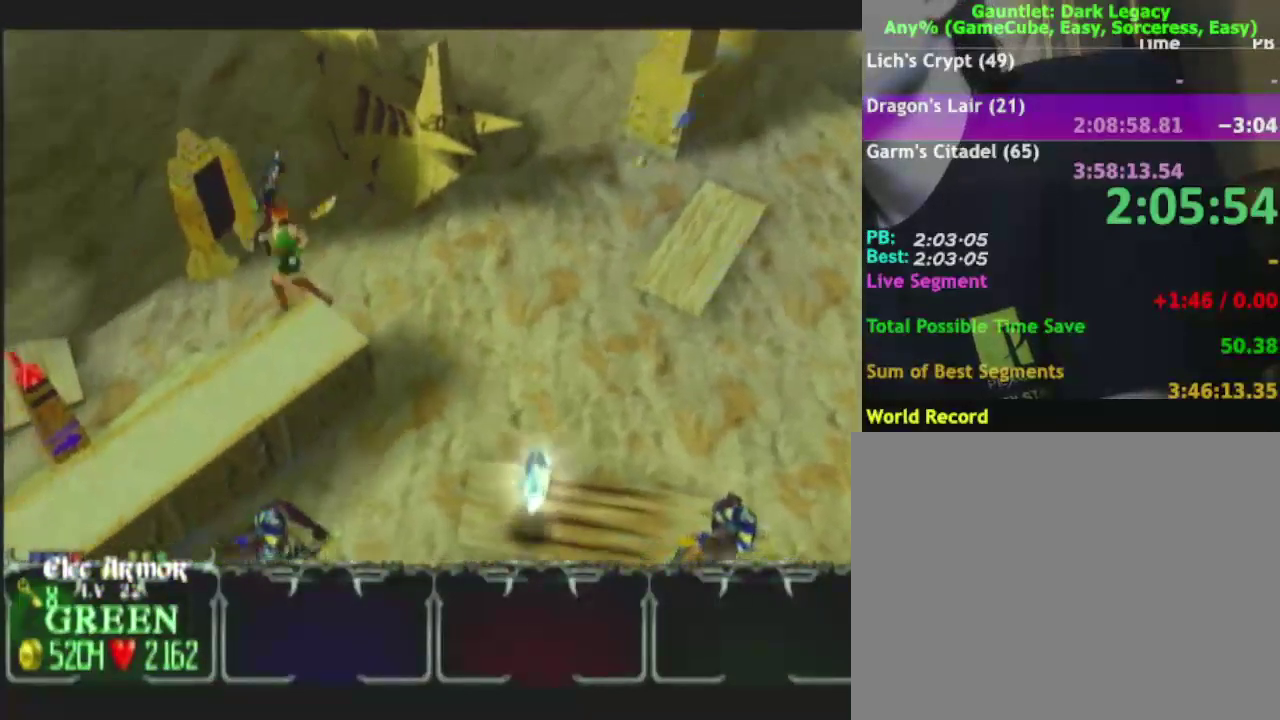
{"buttons": [], "left_stick": "down-left", "right_stick": "center", "events": []}
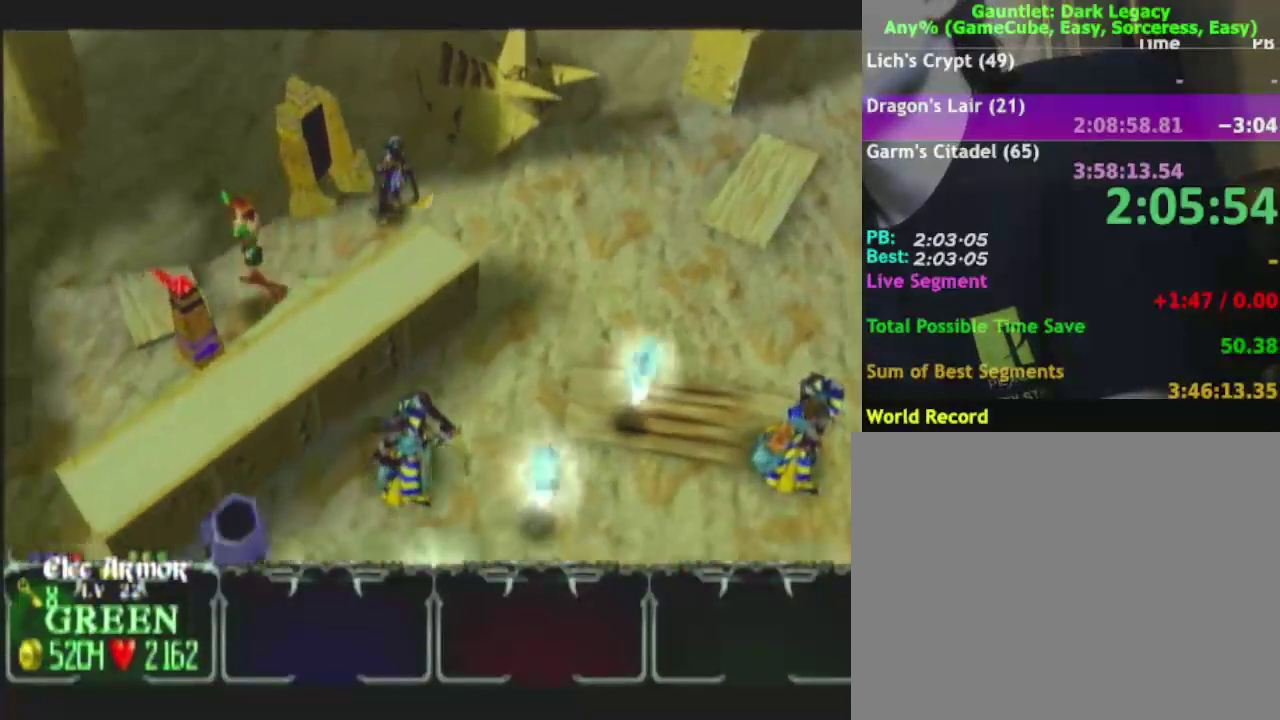
{"buttons": [], "left_stick": "center", "right_stick": "center"}
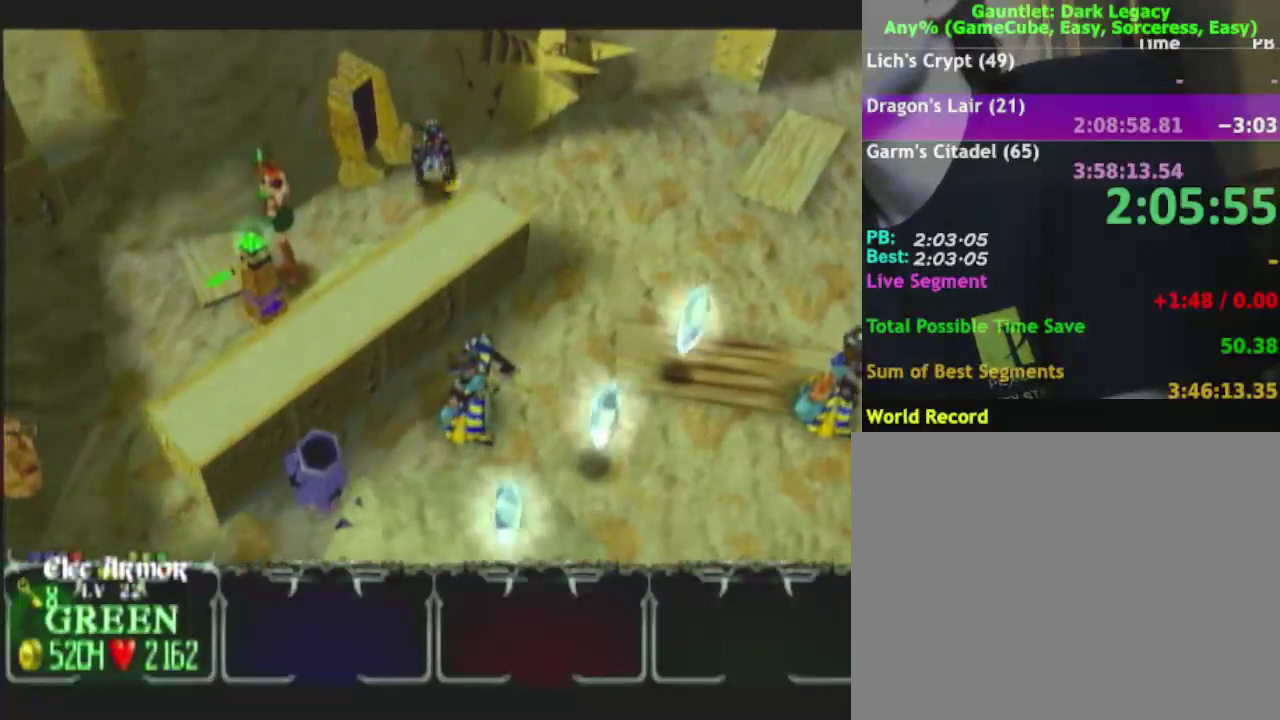
{"buttons": [], "left_stick": "up-right", "right_stick": "center", "events": [[100, "left_stick", "down-left"], [167, "left_stick", "up-right"]]}